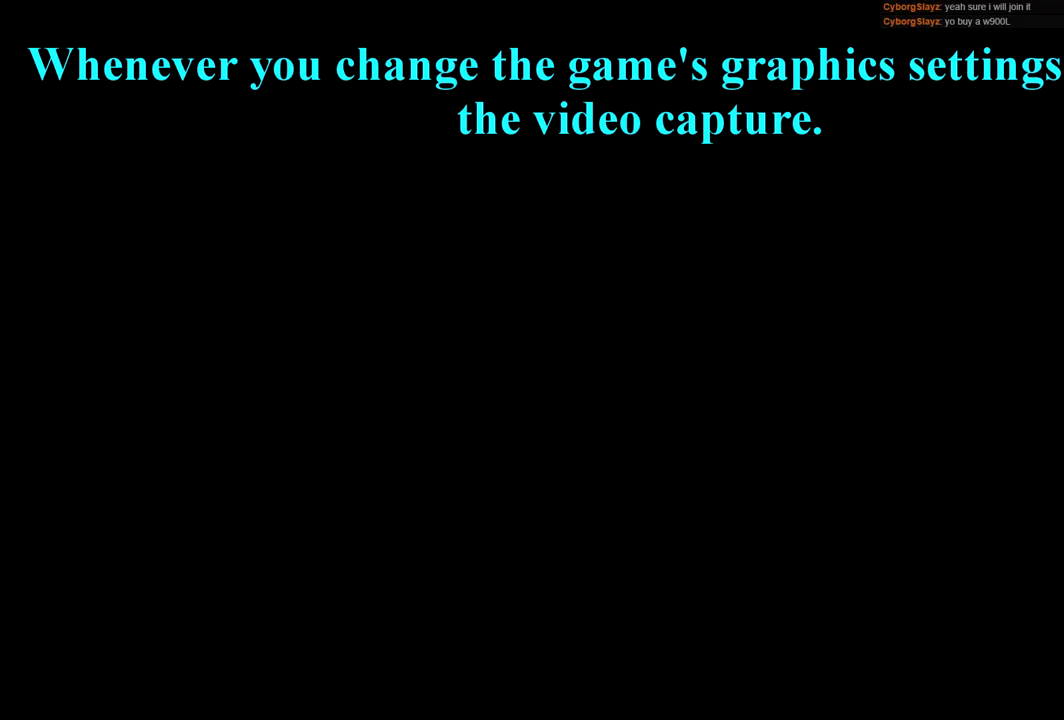
Gameplay with a controller (Xbox layout); each line is a JSON object with the inputs held at the frame after it (dt_ms = milliseconds from this image to that frame). "events" lists button and stick changes between this image and that frame as [ms after this image, input, new state], when the widget could be followed in between. Not read: A R2.
{"dt_ms": 500, "buttons": [], "left_stick": "center", "right_stick": "center", "events": []}
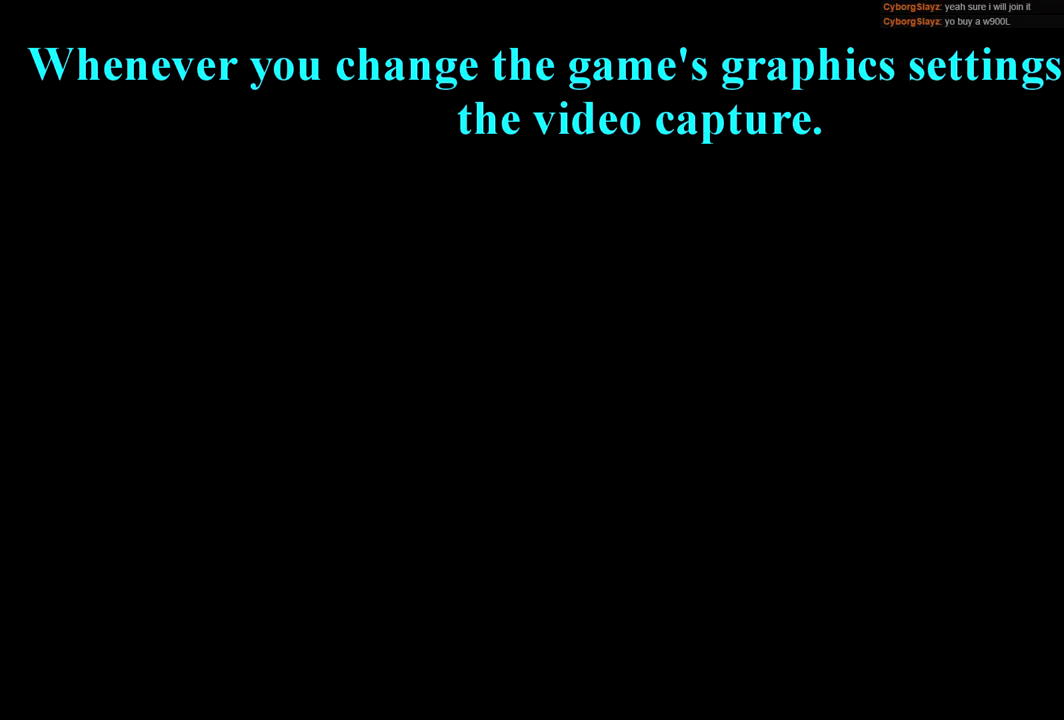
{"dt_ms": 500, "buttons": [], "left_stick": "center", "right_stick": "center", "events": []}
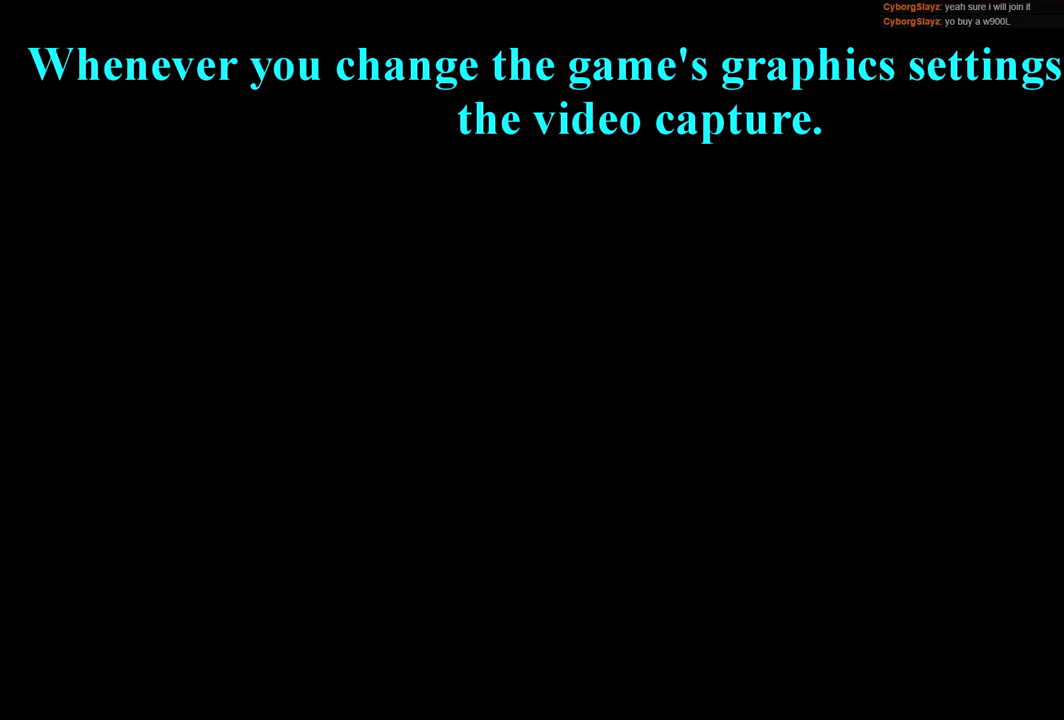
{"dt_ms": 967, "buttons": [], "left_stick": "center", "right_stick": "center", "events": [[401, "left_stick", "left"], [534, "left_stick", "center"]]}
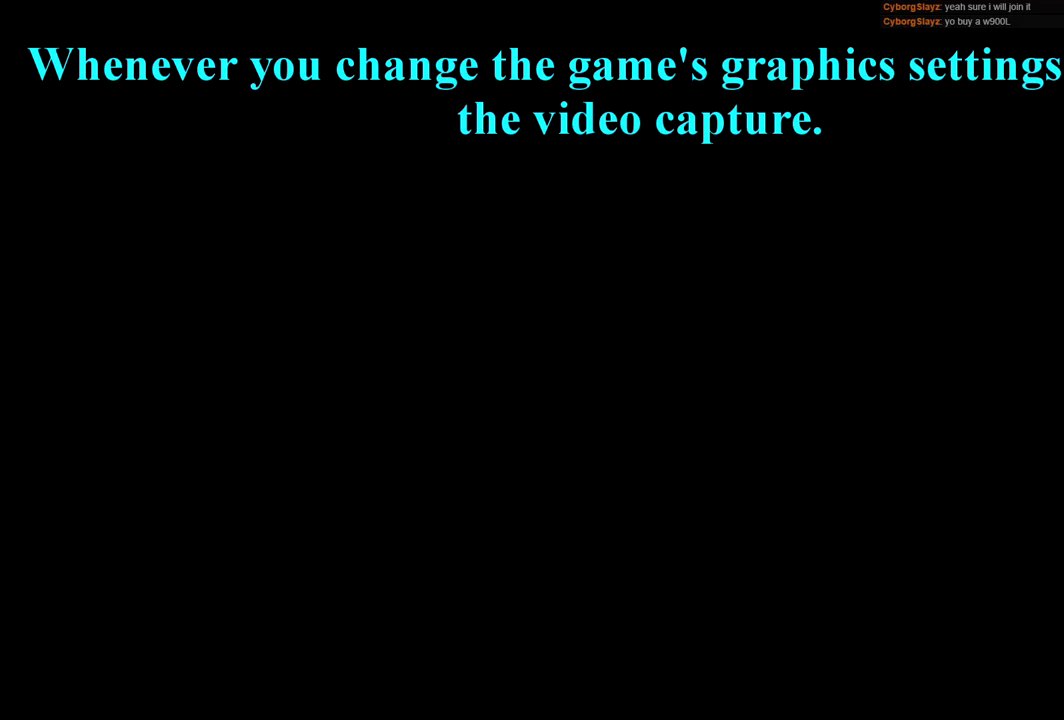
{"dt_ms": 500, "buttons": [], "left_stick": "right", "right_stick": "center", "events": [[334, "left_stick", "right"]]}
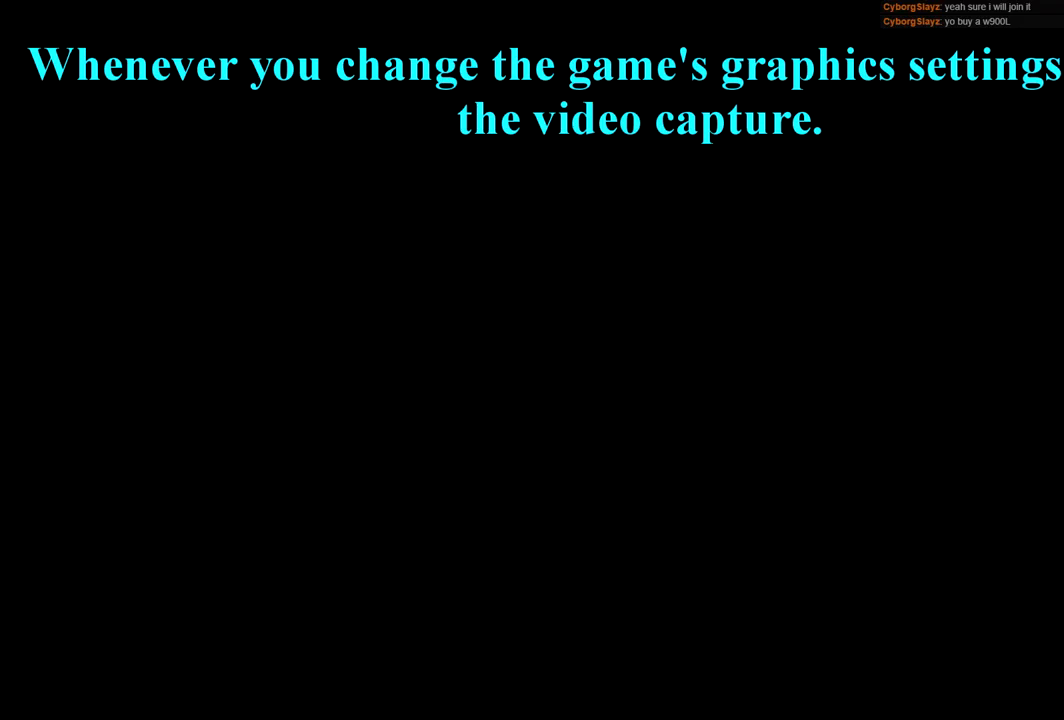
{"dt_ms": 1000, "buttons": [], "left_stick": "center", "right_stick": "center", "events": [[34, "left_stick", "center"], [367, "left_stick", "left"], [634, "left_stick", "center"], [834, "left_stick", "left"], [934, "left_stick", "center"]]}
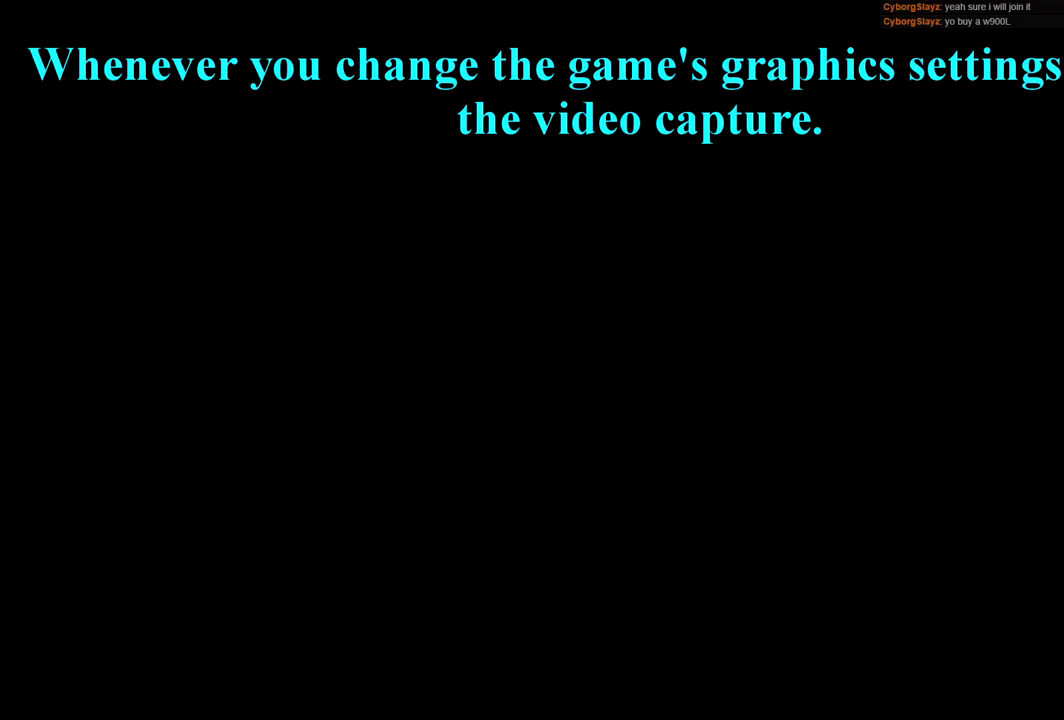
{"dt_ms": 500, "buttons": [], "left_stick": "center", "right_stick": "center", "events": []}
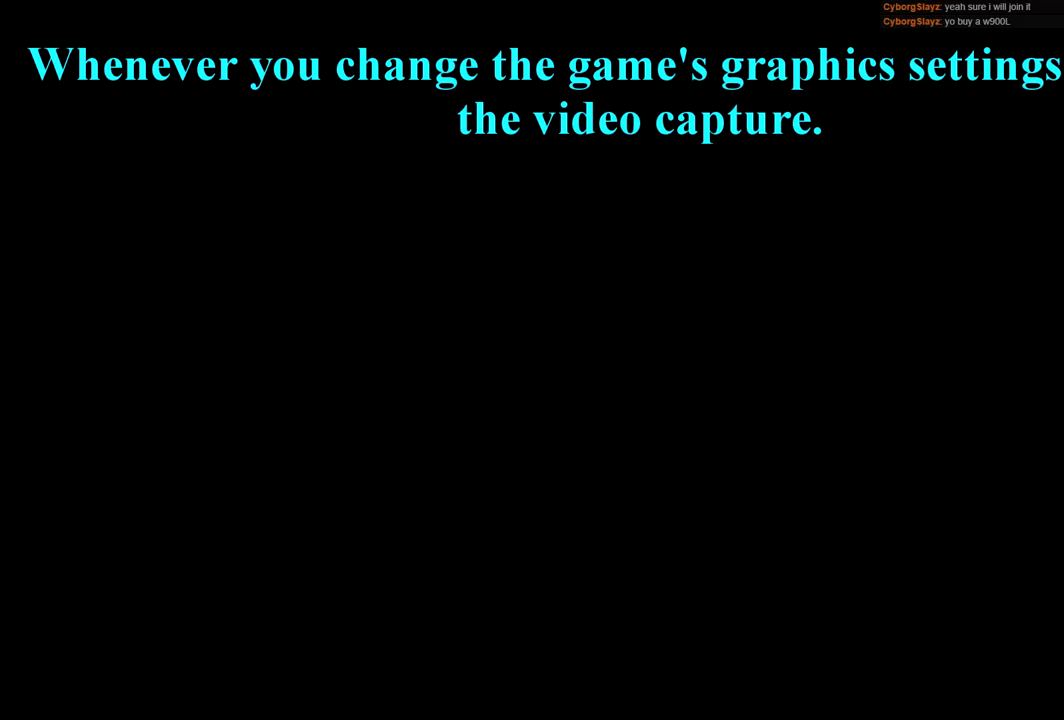
{"dt_ms": 500, "buttons": [], "left_stick": "center", "right_stick": "center", "events": []}
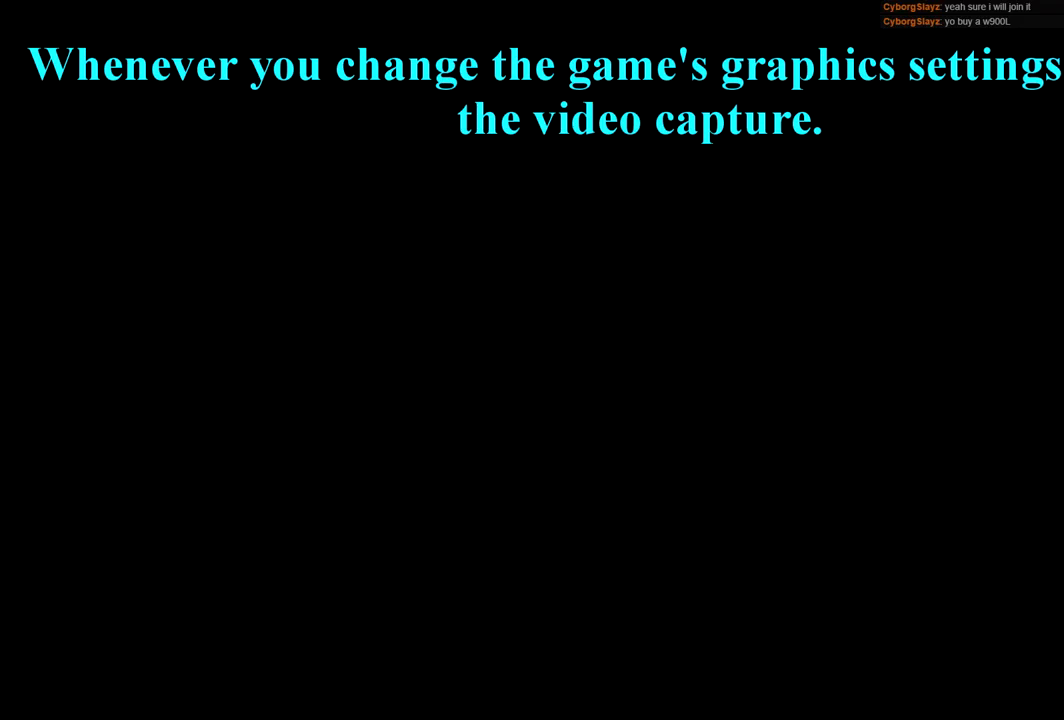
{"dt_ms": 500, "buttons": [], "left_stick": "center", "right_stick": "center", "events": []}
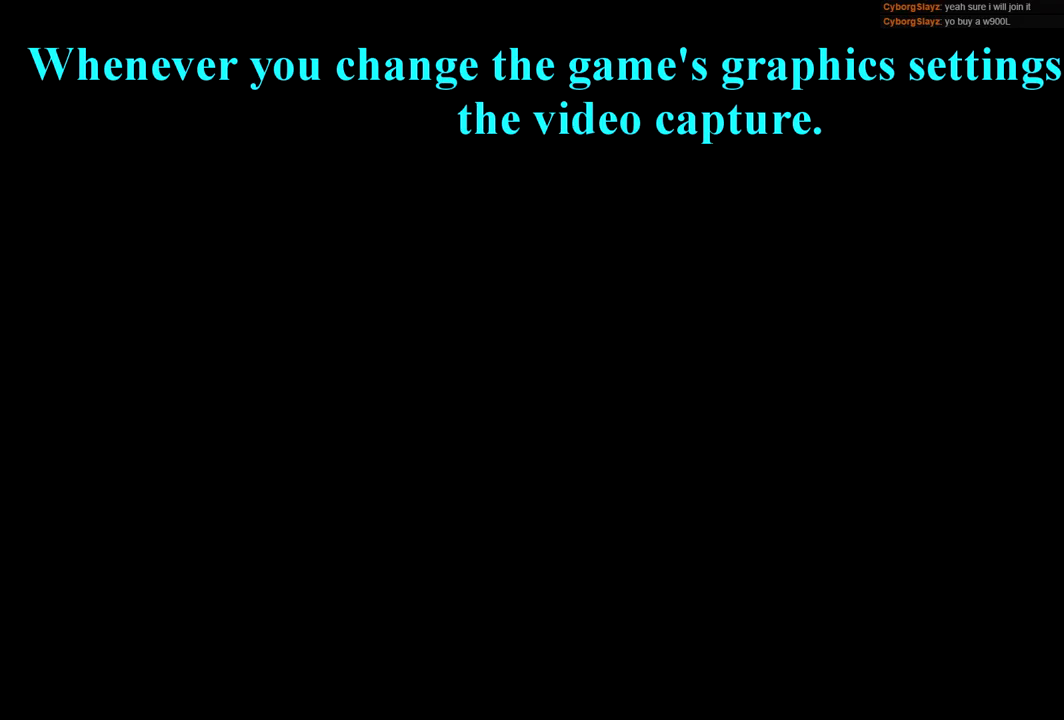
{"dt_ms": 500, "buttons": [], "left_stick": "center", "right_stick": "center", "events": []}
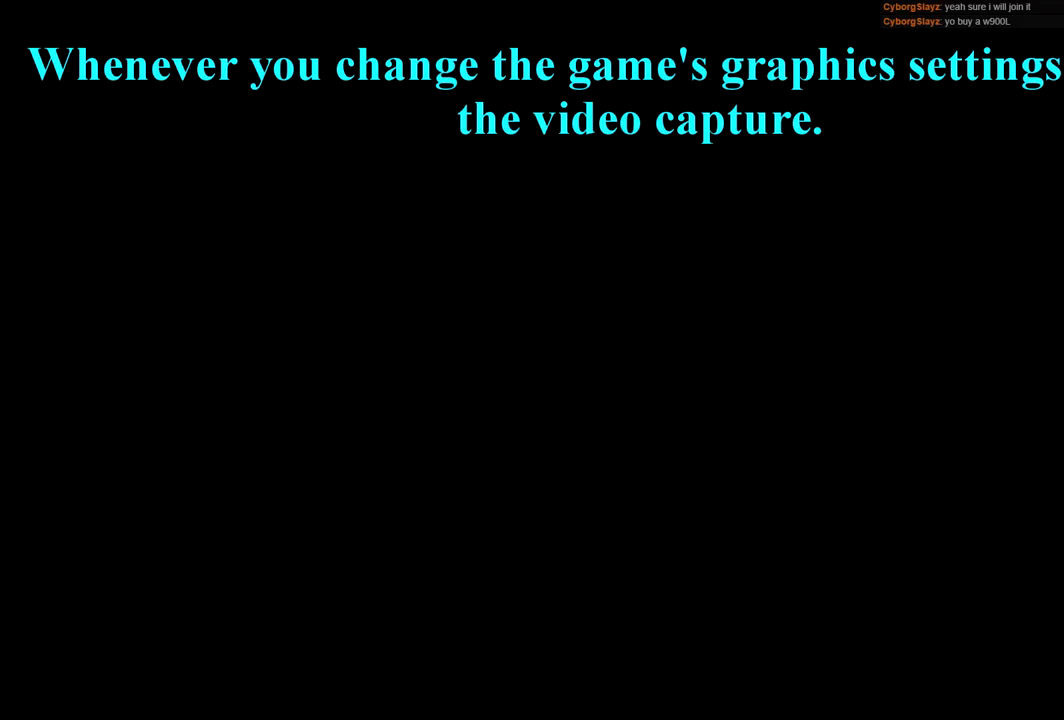
{"dt_ms": 500, "buttons": [], "left_stick": "center", "right_stick": "center", "events": []}
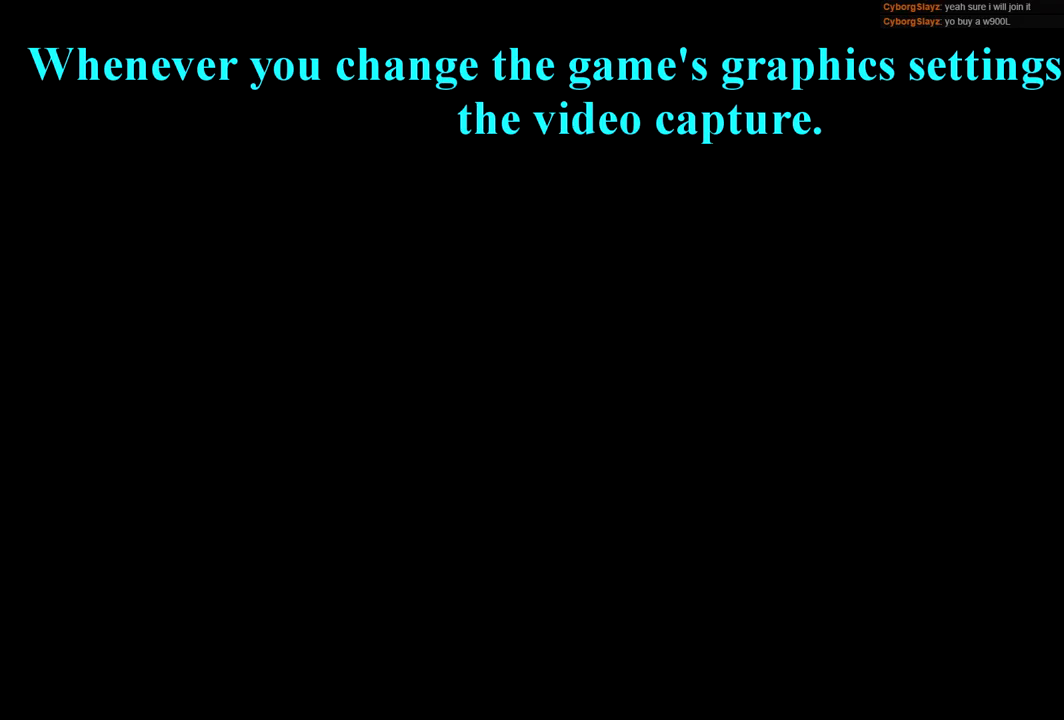
{"dt_ms": 500, "buttons": [], "left_stick": "center", "right_stick": "center", "events": []}
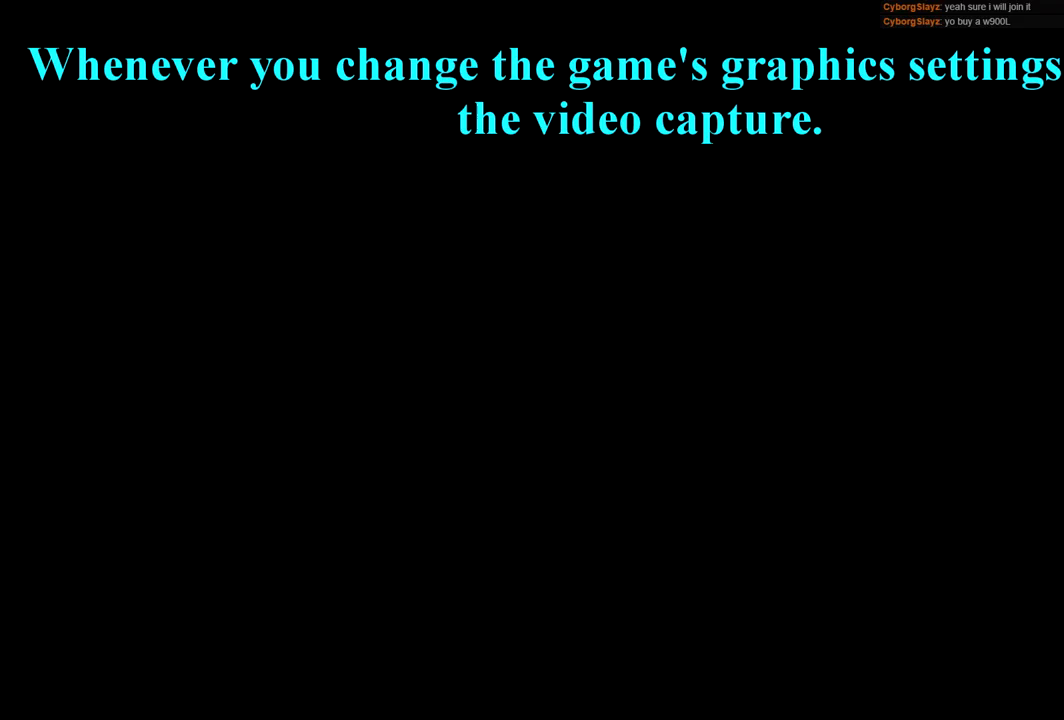
{"dt_ms": 500, "buttons": [], "left_stick": "center", "right_stick": "center", "events": []}
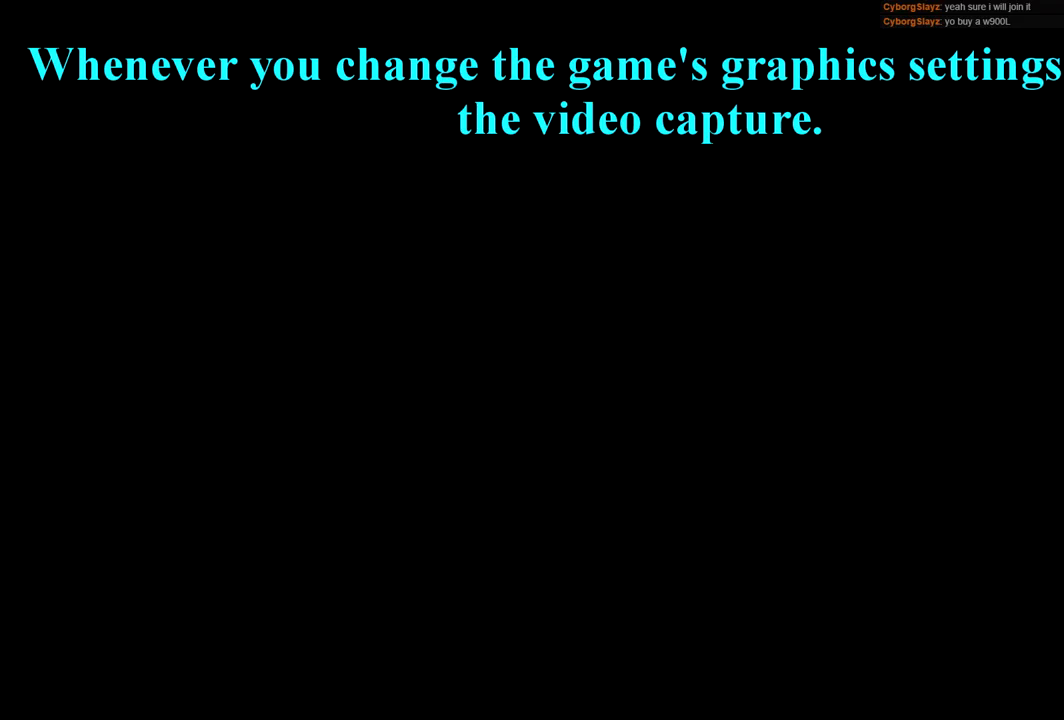
{"dt_ms": 500, "buttons": [], "left_stick": "center", "right_stick": "center", "events": []}
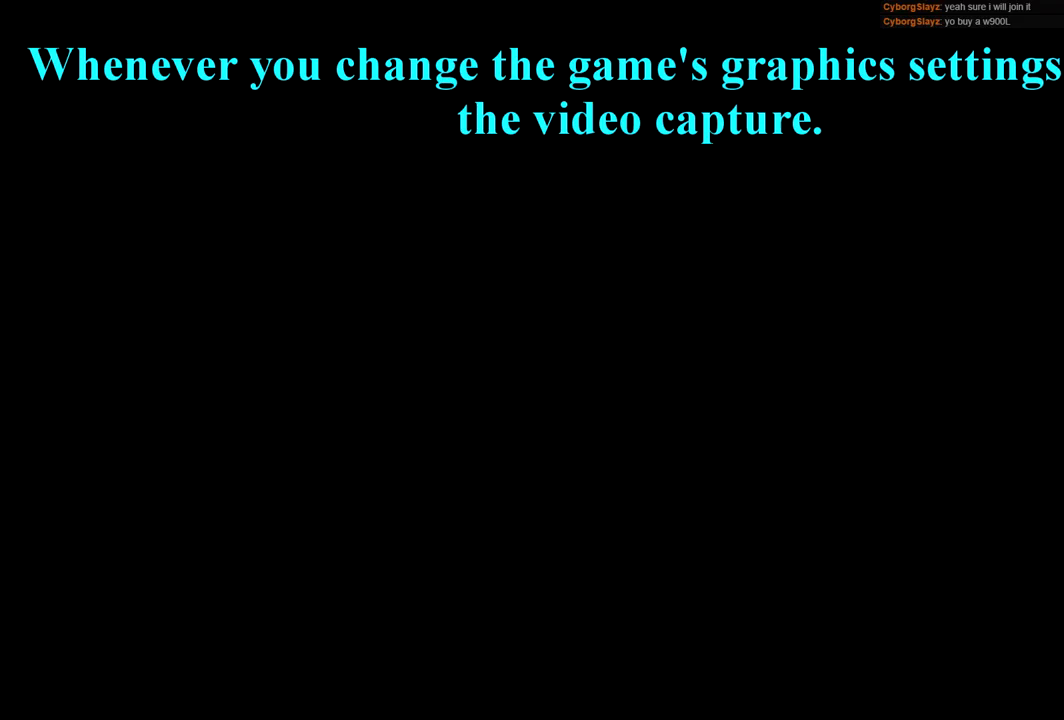
{"dt_ms": 500, "buttons": [], "left_stick": "center", "right_stick": "center", "events": [[333, "left_stick", "left"], [433, "left_stick", "center"]]}
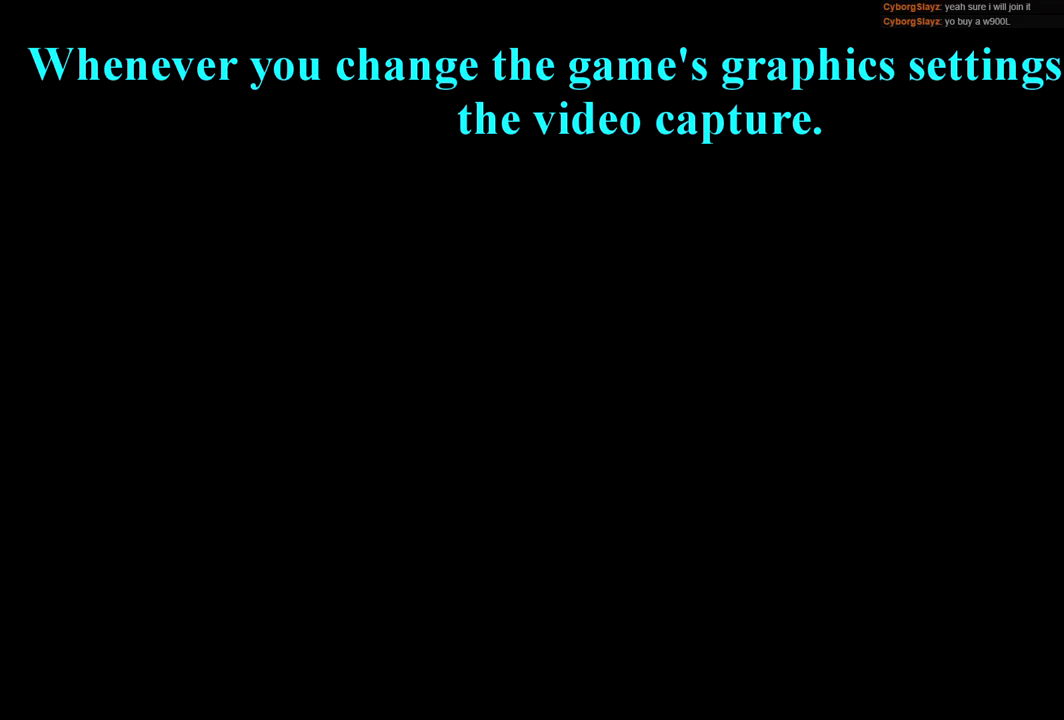
{"dt_ms": 500, "buttons": [], "left_stick": "center", "right_stick": "center", "events": []}
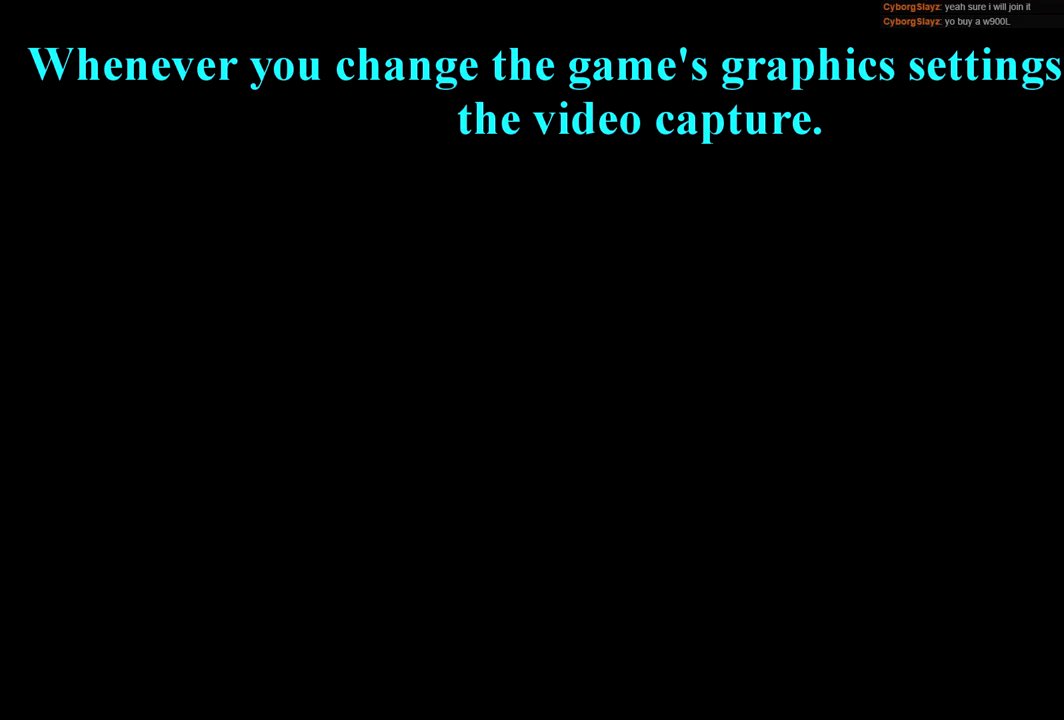
{"dt_ms": 500, "buttons": [], "left_stick": "center", "right_stick": "center", "events": []}
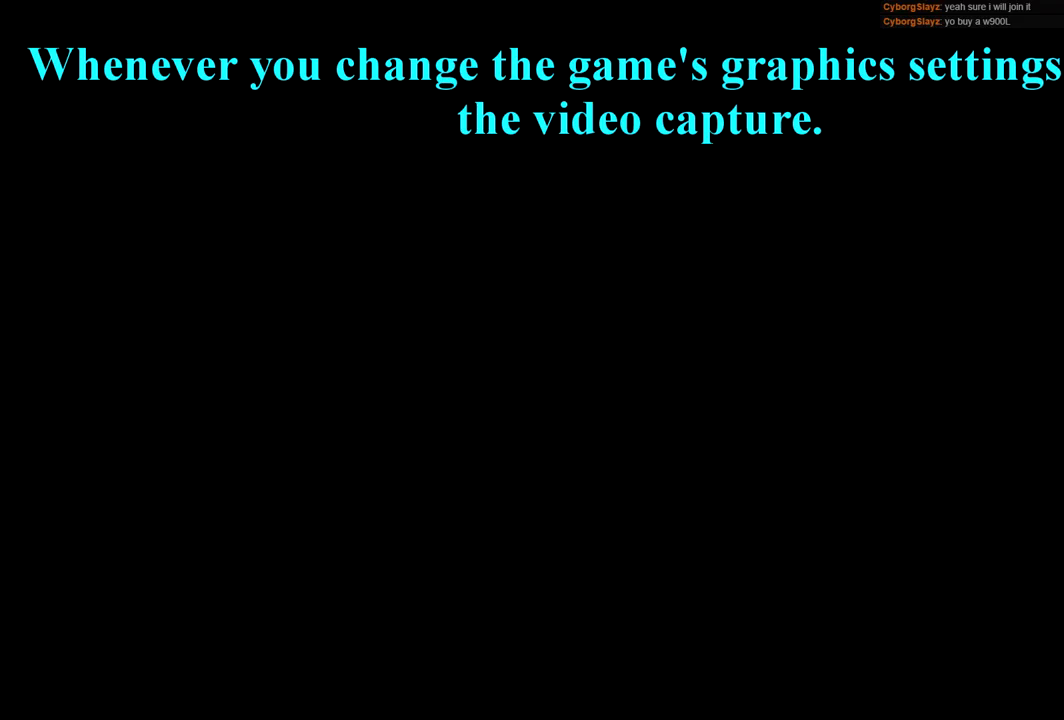
{"dt_ms": 500, "buttons": [], "left_stick": "center", "right_stick": "center", "events": [[33, "left_stick", "right"], [267, "left_stick", "center"]]}
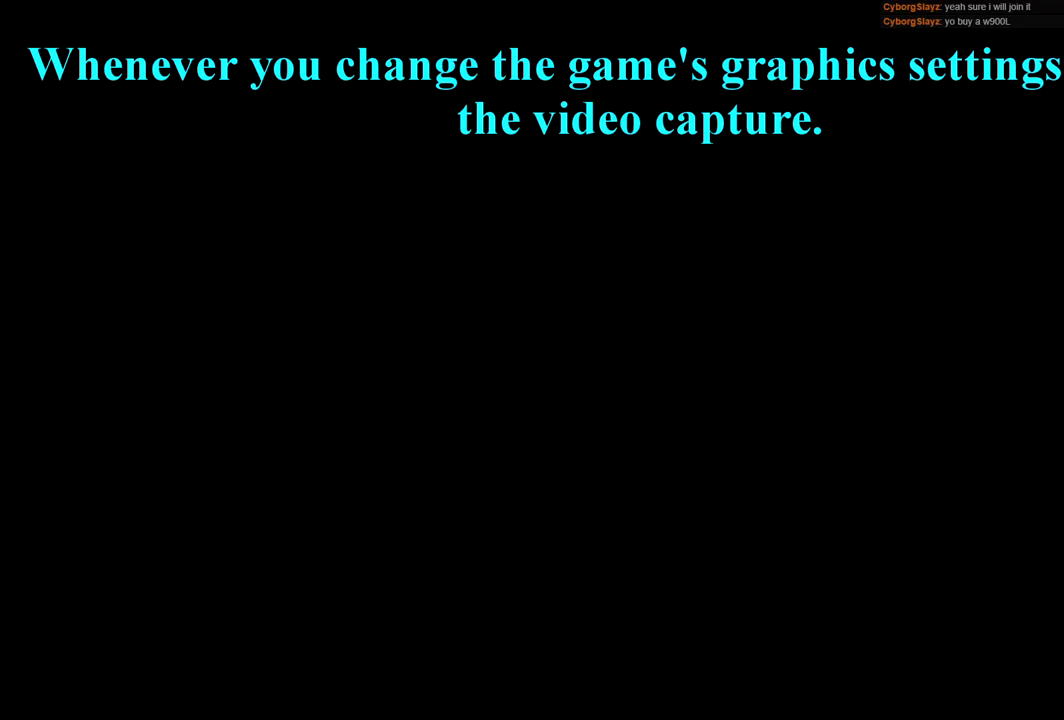
{"dt_ms": 500, "buttons": [], "left_stick": "center", "right_stick": "center", "events": [[133, "left_stick", "left"], [433, "left_stick", "center"]]}
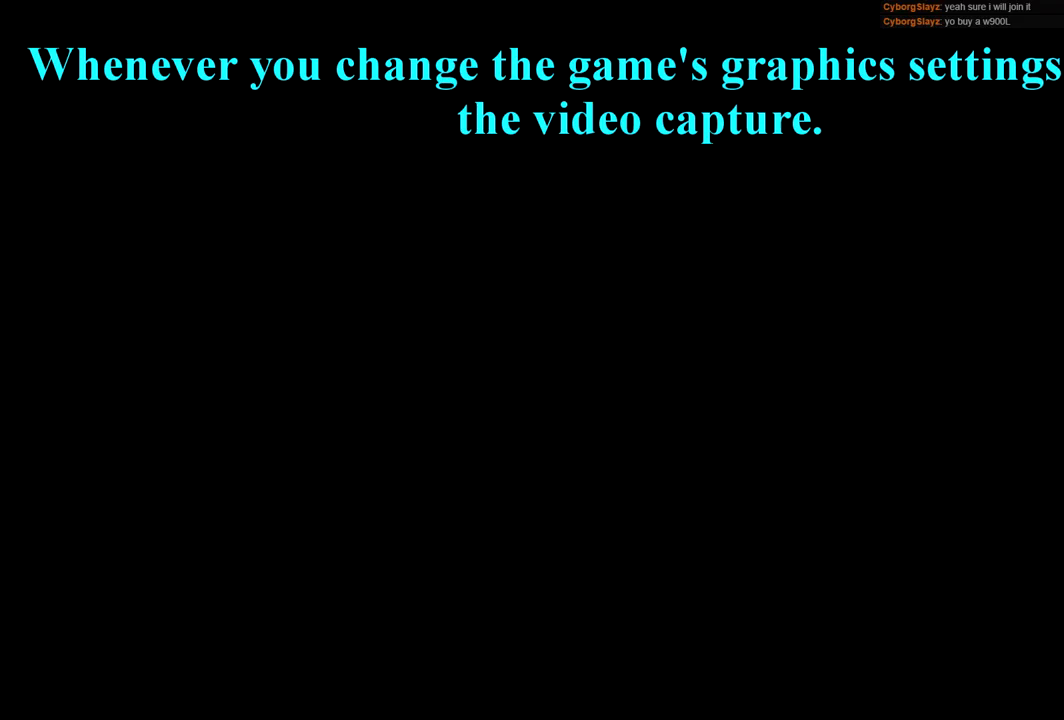
{"dt_ms": 500, "buttons": [], "left_stick": "center", "right_stick": "center", "events": [[167, "left_stick", "right"], [333, "left_stick", "center"]]}
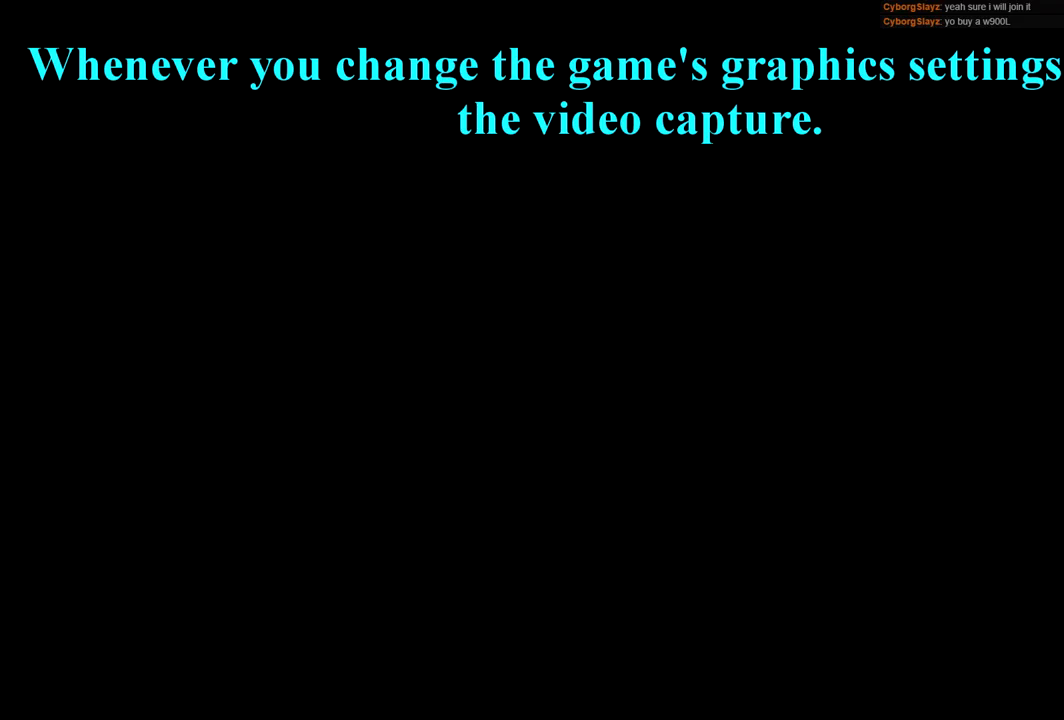
{"dt_ms": 500, "buttons": [], "left_stick": "center", "right_stick": "center", "events": [[33, "left_stick", "left"], [233, "left_stick", "center"]]}
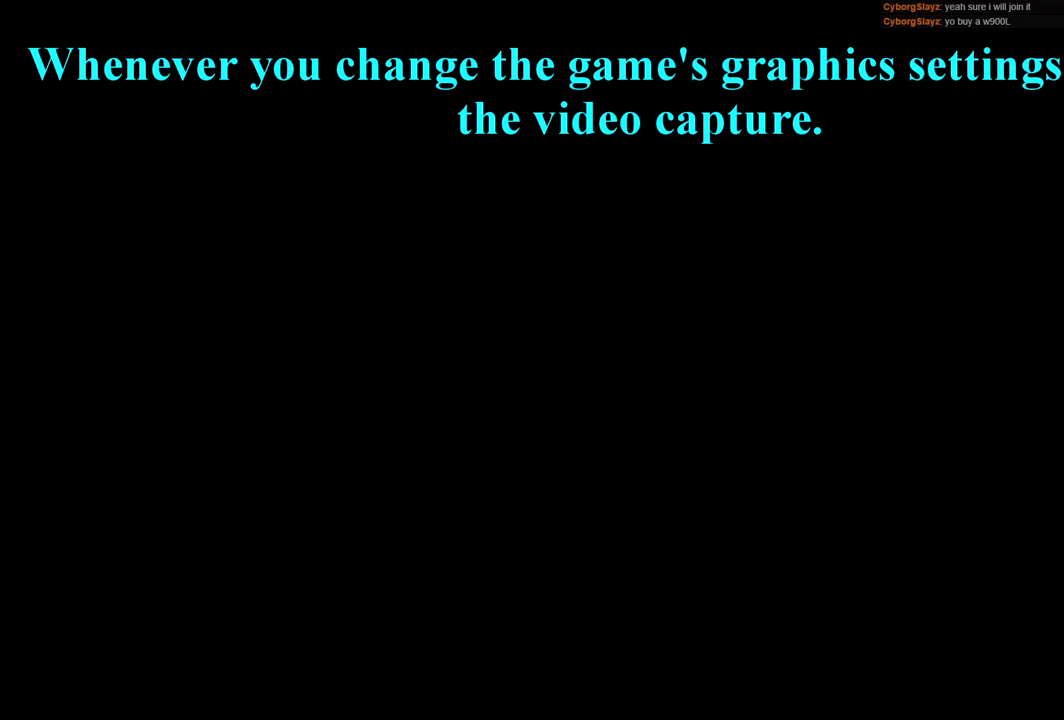
{"dt_ms": 500, "buttons": ["L2"], "left_stick": "center", "right_stick": "center", "events": [[133, "L2", "down"]]}
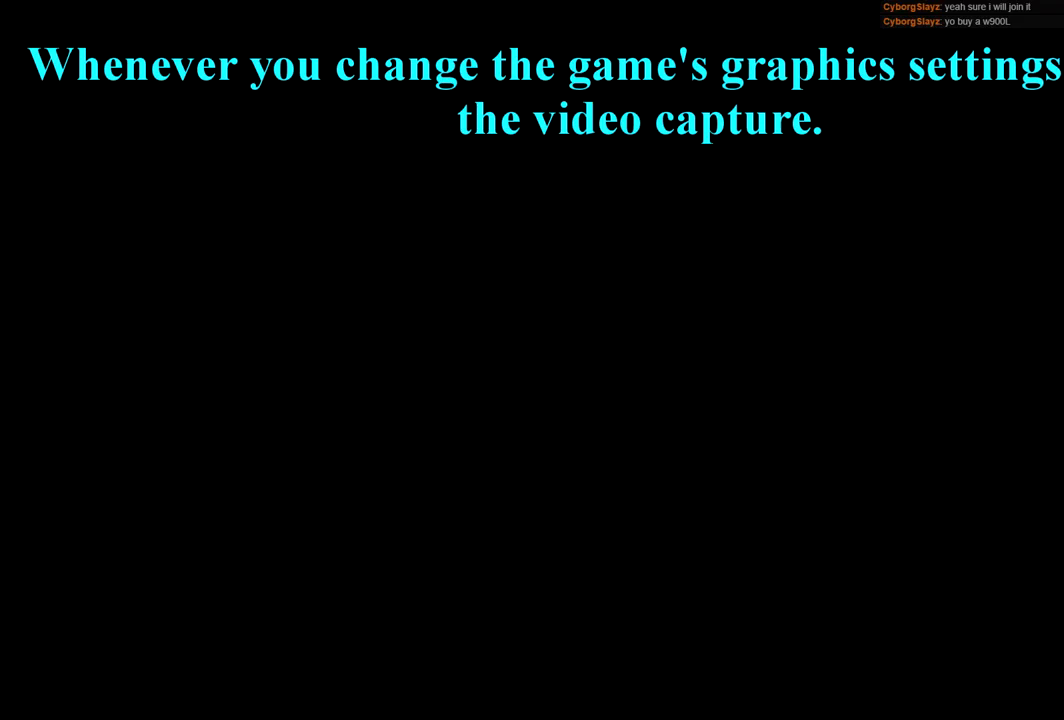
{"dt_ms": 533, "buttons": ["L2"], "left_stick": "center", "right_stick": "center", "events": []}
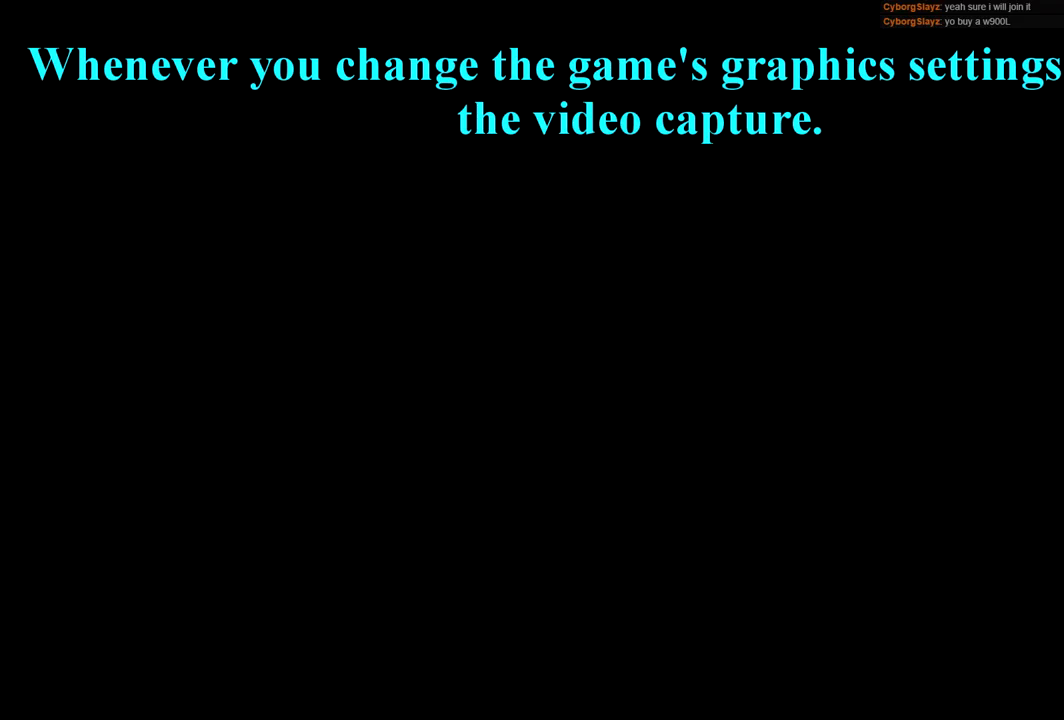
{"dt_ms": 500, "buttons": ["L2"], "left_stick": "center", "right_stick": "center", "events": []}
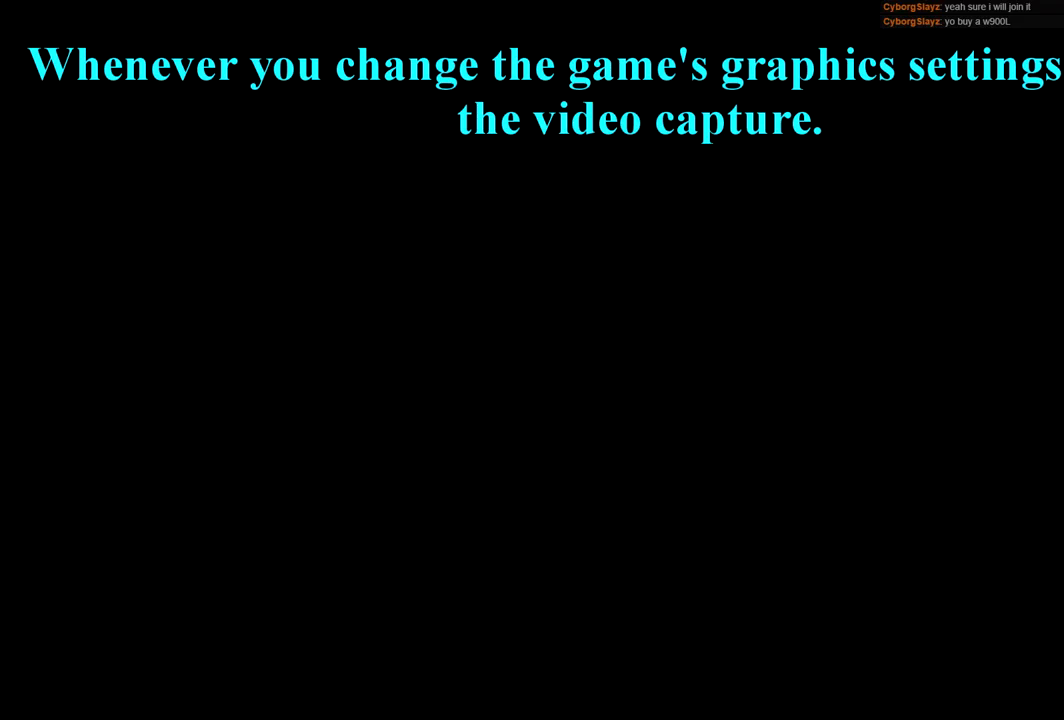
{"dt_ms": 500, "buttons": ["L2"], "left_stick": "center", "right_stick": "center", "events": []}
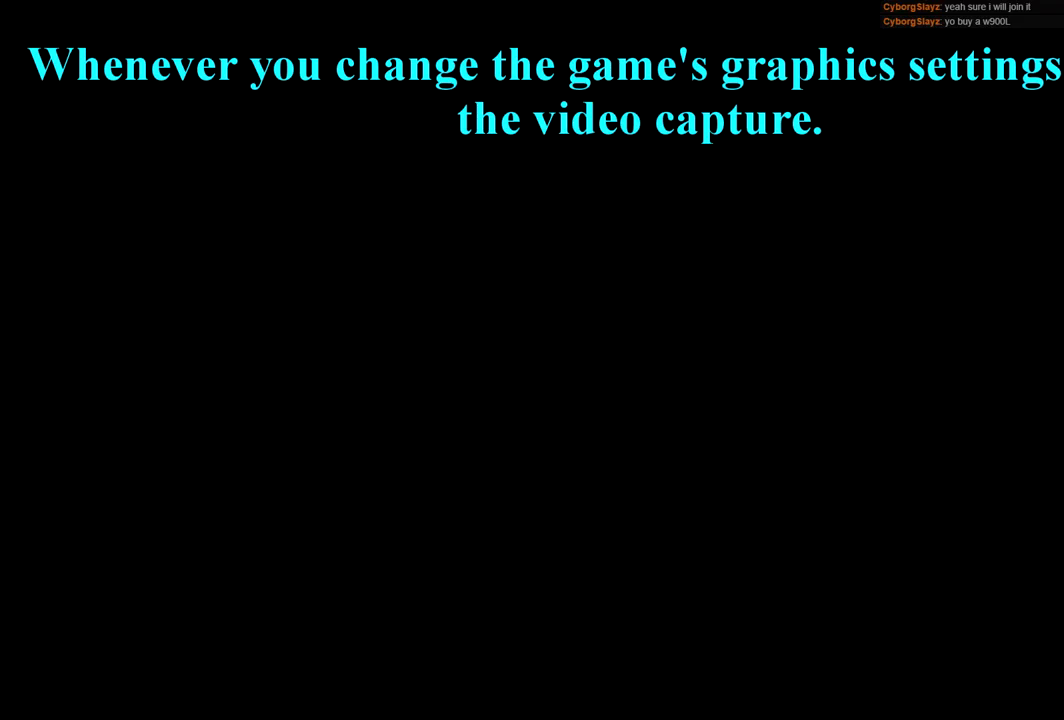
{"dt_ms": 500, "buttons": ["START"], "left_stick": "center", "right_stick": "center", "events": [[200, "L2", "up"], [300, "START", "down"]]}
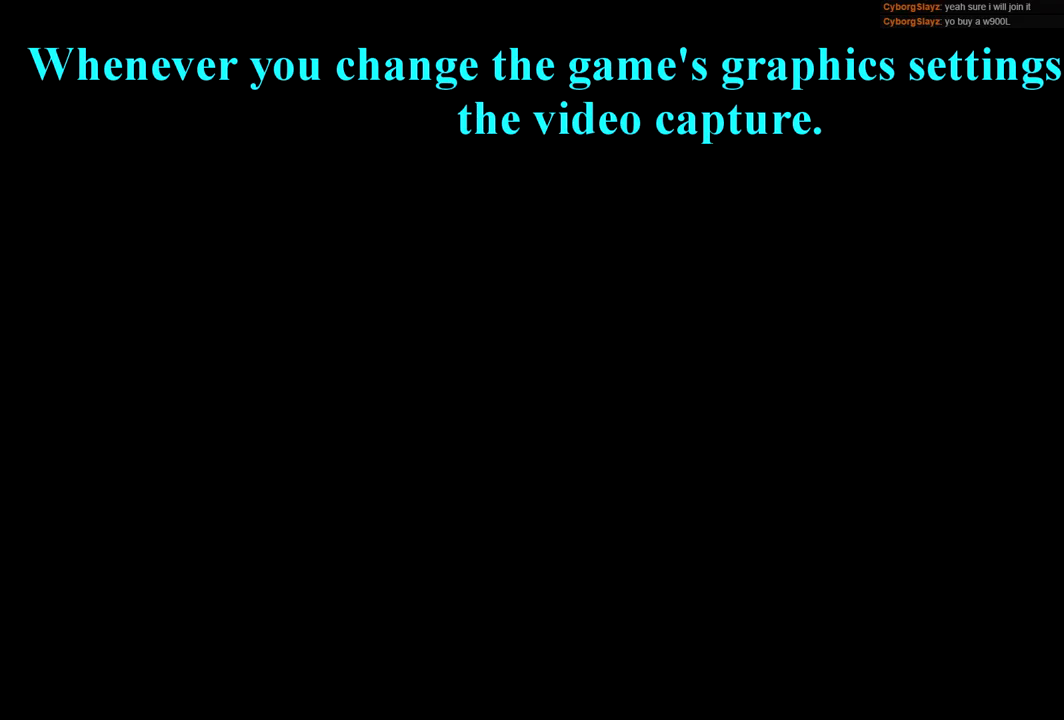
{"dt_ms": 500, "buttons": [], "left_stick": "center", "right_stick": "center", "events": [[33, "START", "up"]]}